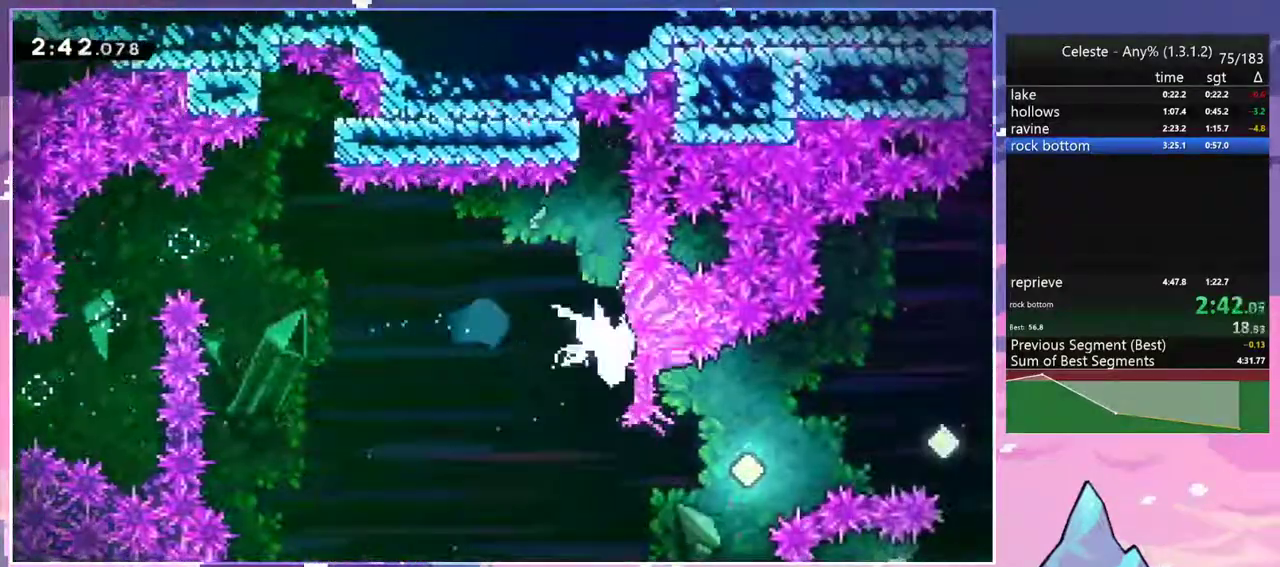
Gameplay with keyboard; each line is a JSON object with the keys held at the frame after it. "events" lists presses ("down") and releases ("up") of "dash", "down", "grab", "jump", "jump2", "left", "menu", "right", "skip" and "up" between this image and that frame as [ms after this image, input, new state], when the widget could be followed in between. No other keys are recorded. Mouse input is not recorded. Key names are as the overlay labels them; some are game actions (e.g. jump) rather than physical keys.
{"keys": ["left"], "events": []}
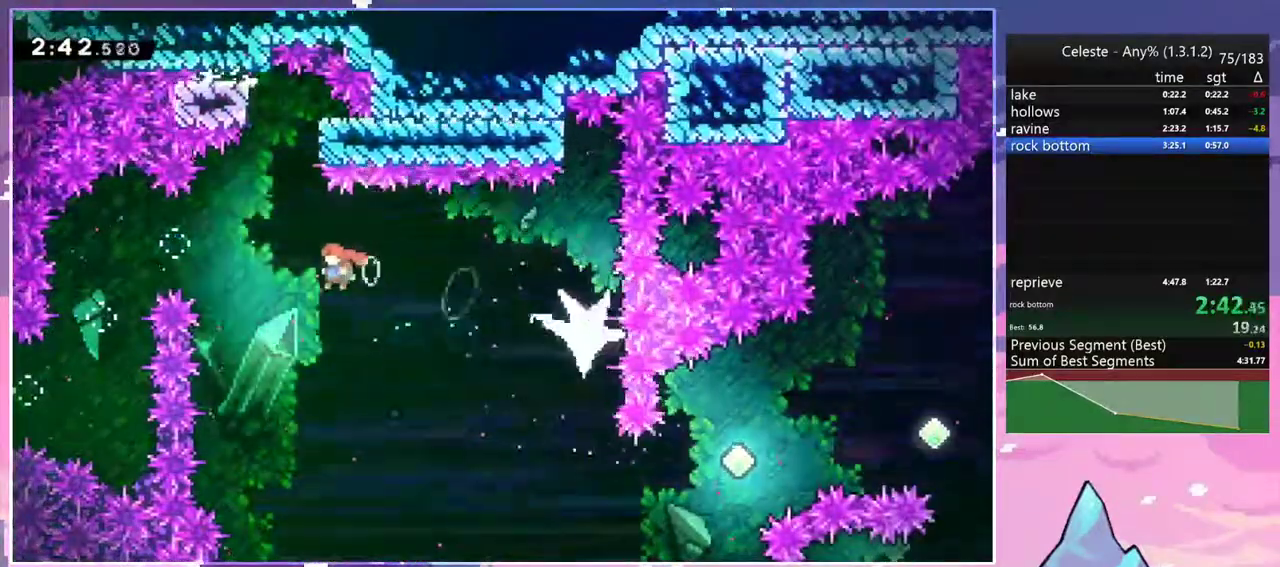
{"keys": ["grab", "right", "up"], "events": [[117, "dash", "down"], [117, "left", "up"], [117, "up", "down"], [200, "grab", "down"], [350, "dash", "up"], [400, "right", "down"]]}
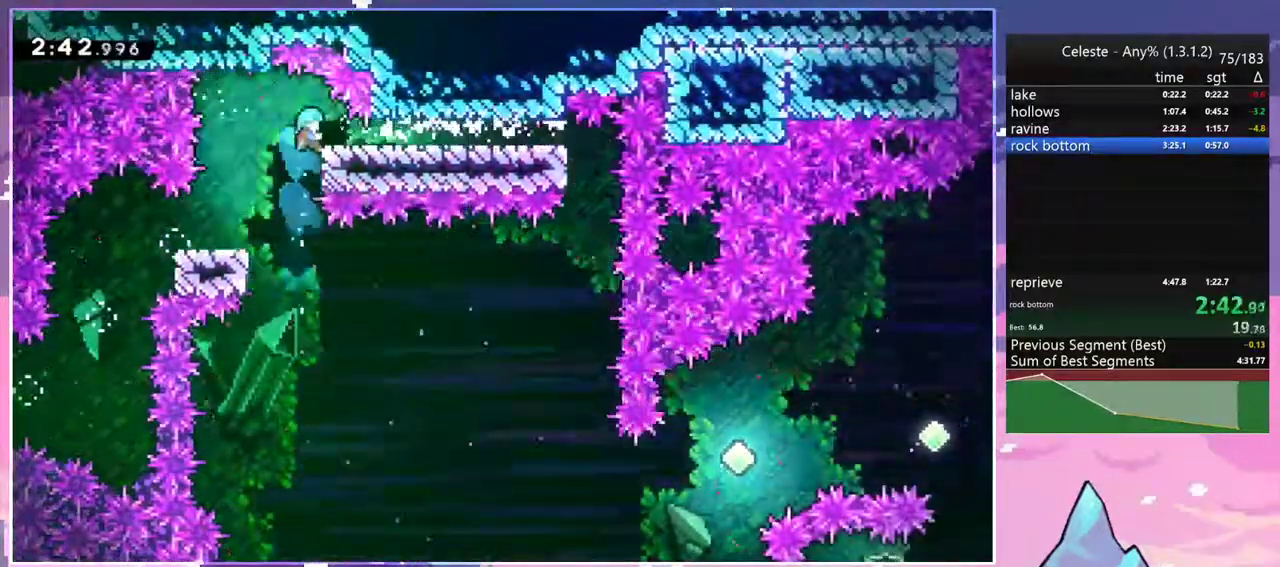
{"keys": ["right"], "events": [[317, "grab", "up"], [317, "up", "up"]]}
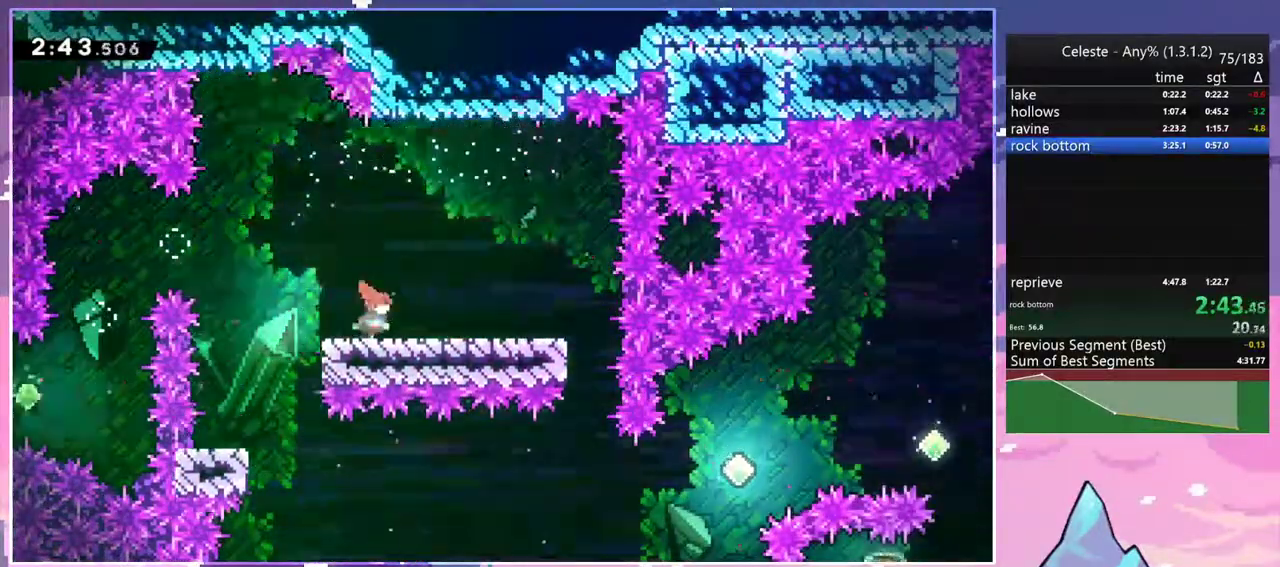
{"keys": ["dash", "down", "jump", "right"], "events": [[183, "right", "up"], [233, "down", "down"], [283, "dash", "down"], [283, "right", "down"], [467, "jump", "down"]]}
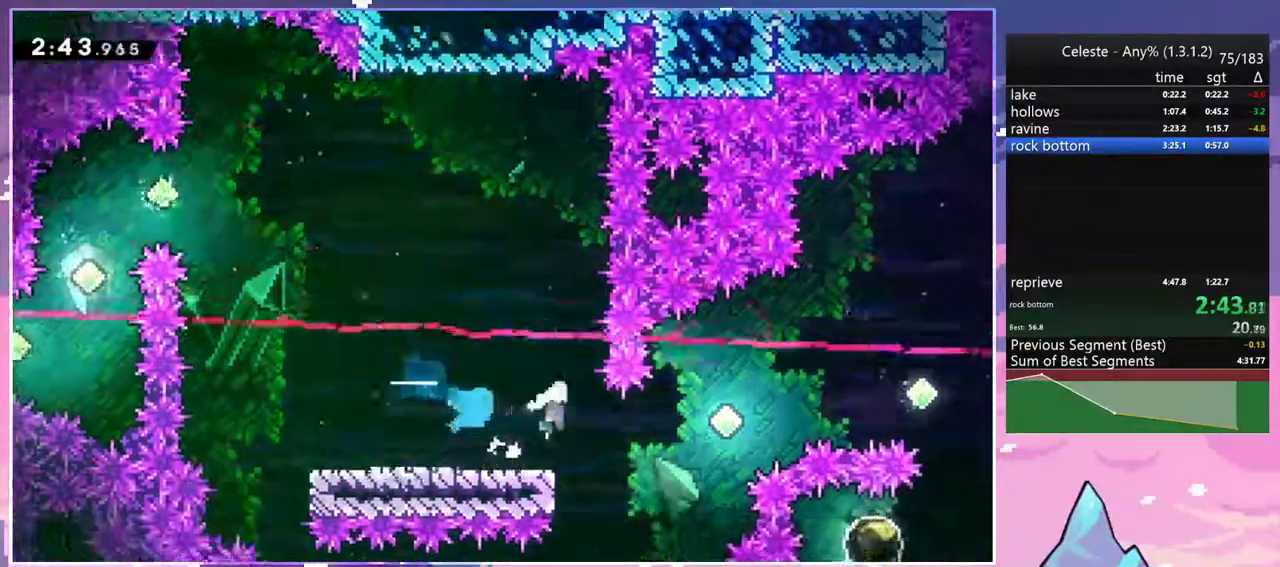
{"keys": ["dash", "right"], "events": [[17, "down", "up"], [67, "dash", "up"], [350, "dash", "down"], [383, "jump", "up"]]}
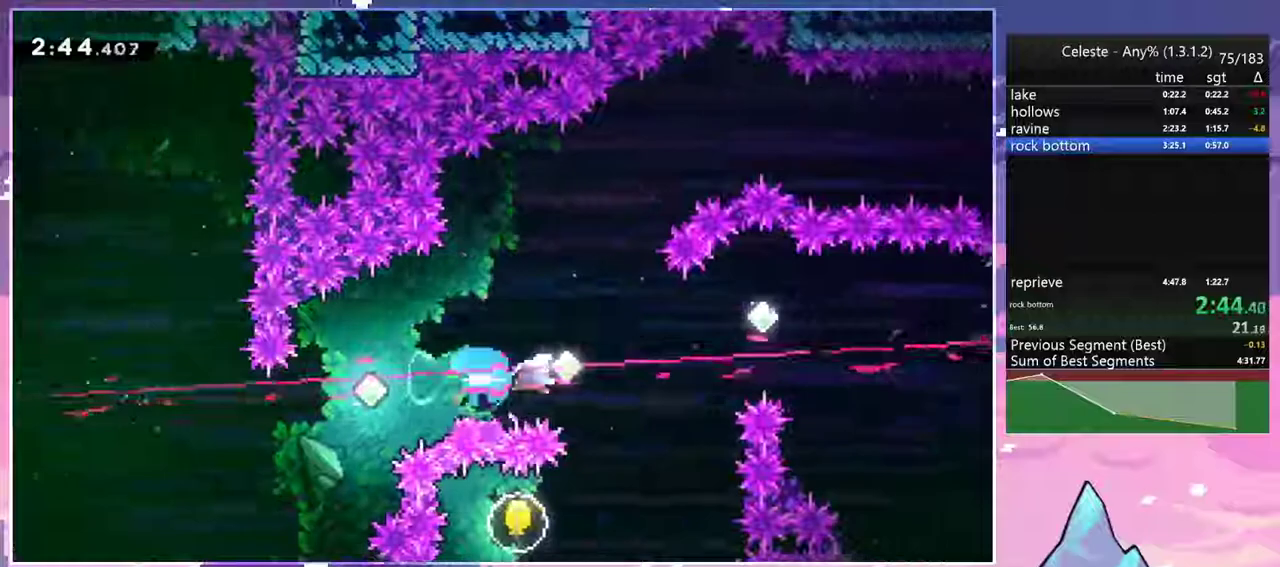
{"keys": ["right"], "events": [[33, "dash", "up"], [133, "up", "down"], [217, "dash", "down"], [367, "dash", "up"], [400, "up", "up"]]}
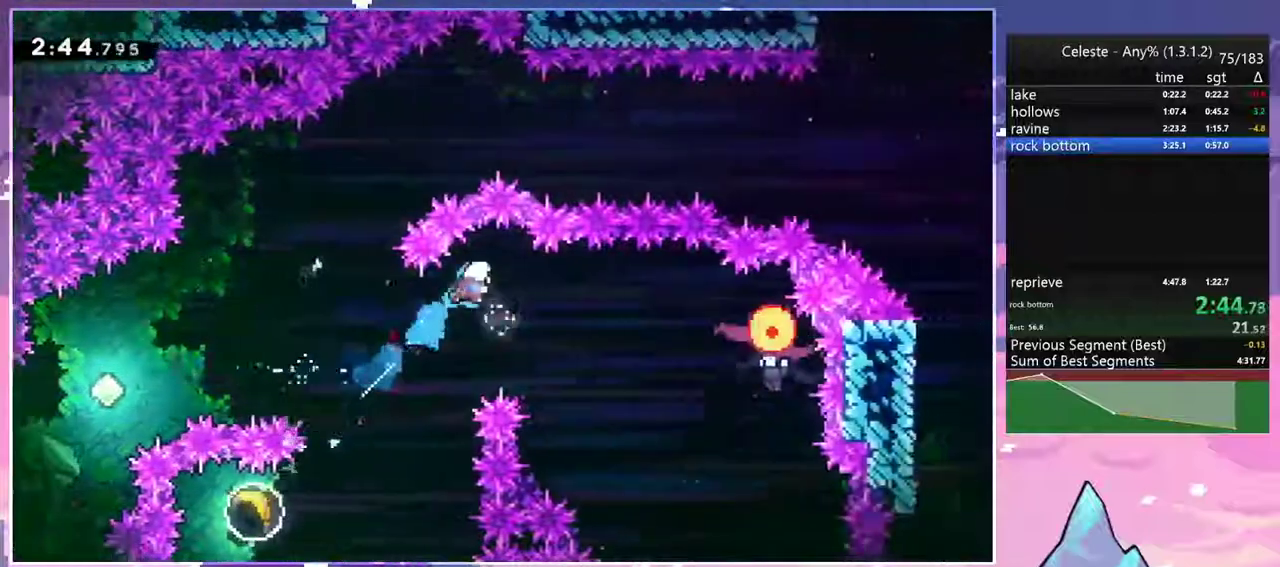
{"keys": ["right"], "events": [[283, "dash", "down"], [417, "dash", "up"]]}
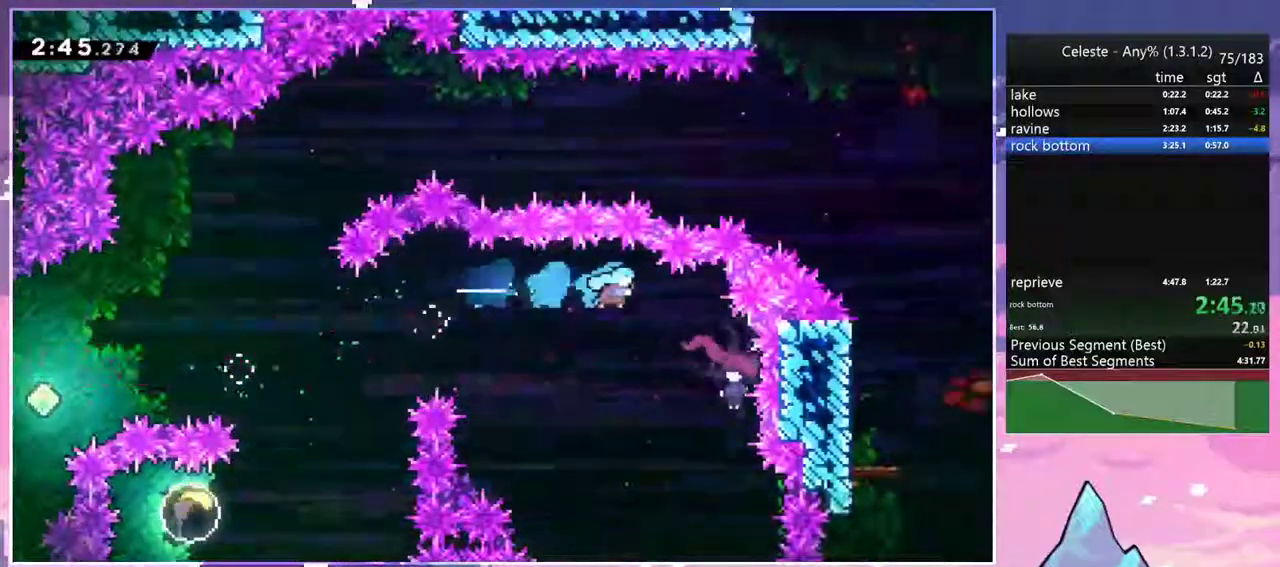
{"keys": ["down", "left"], "events": [[67, "down", "down"], [250, "left", "down"], [300, "right", "up"]]}
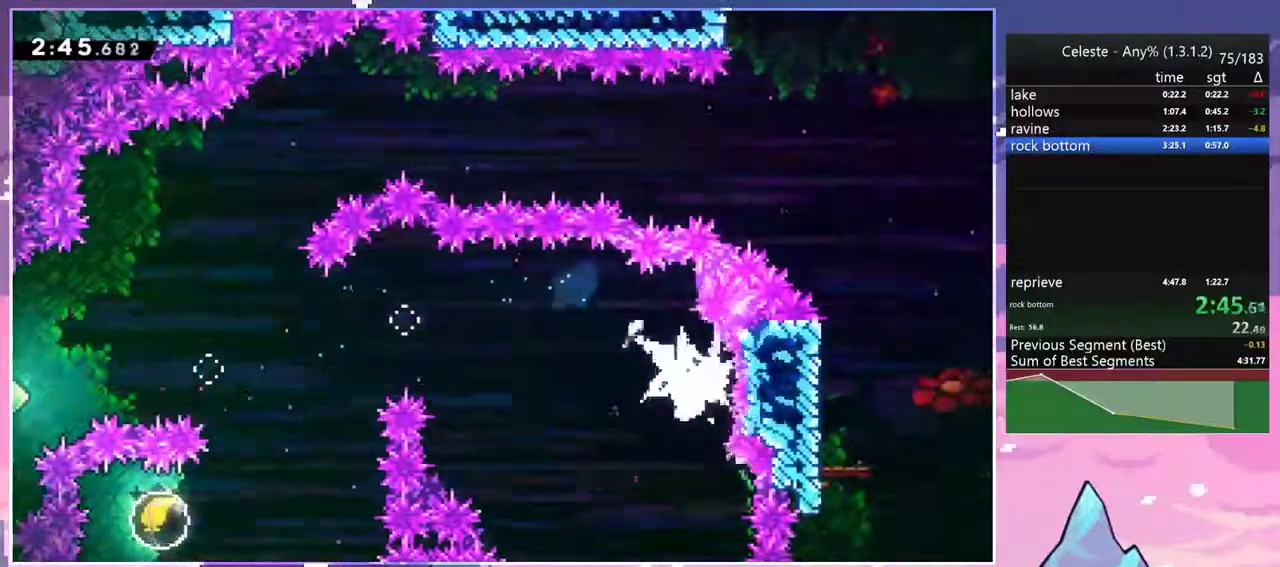
{"keys": ["down", "left"], "events": []}
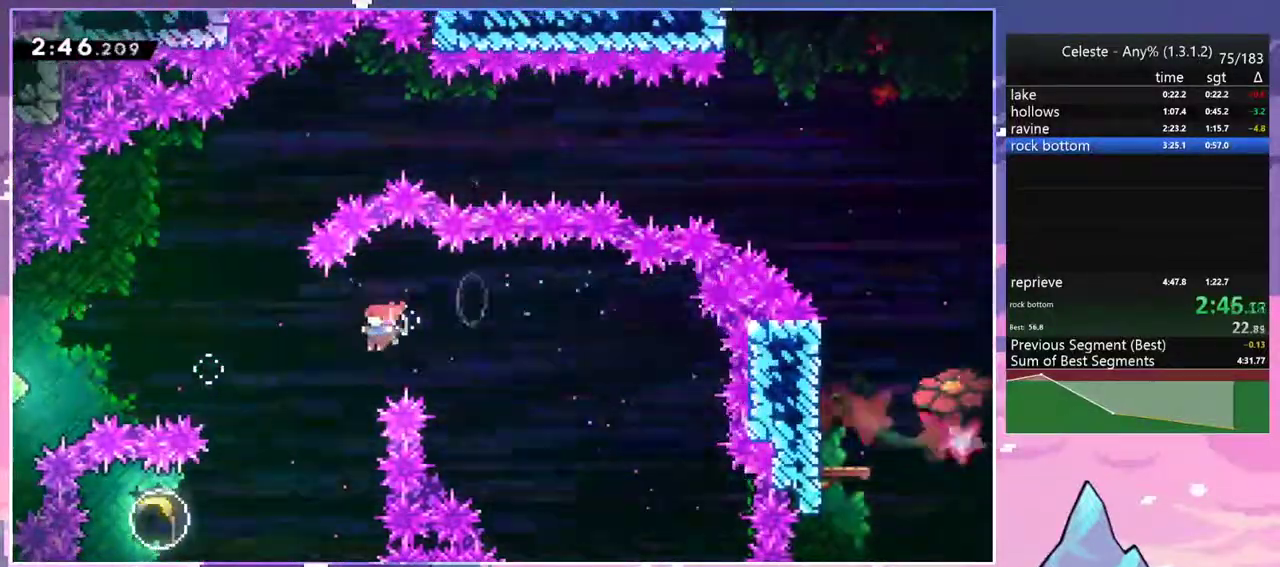
{"keys": ["left", "right"], "events": [[100, "left", "up"], [283, "dash", "down"], [283, "down", "up"], [283, "left", "down"], [417, "dash", "up"], [467, "right", "down"]]}
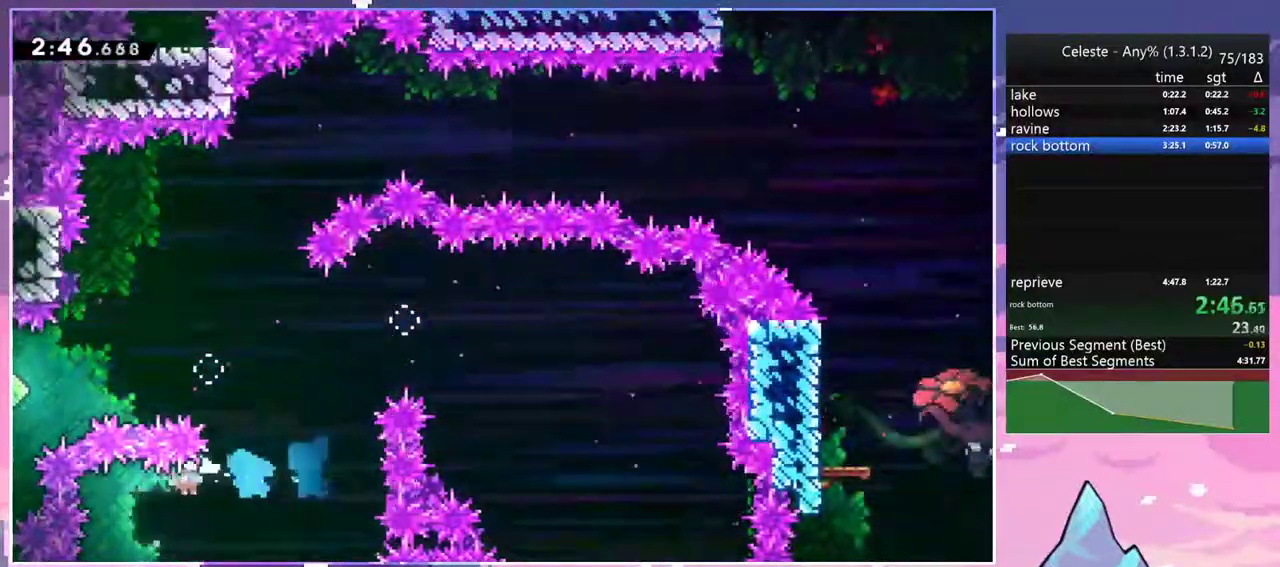
{"keys": ["right"], "events": [[17, "left", "up"]]}
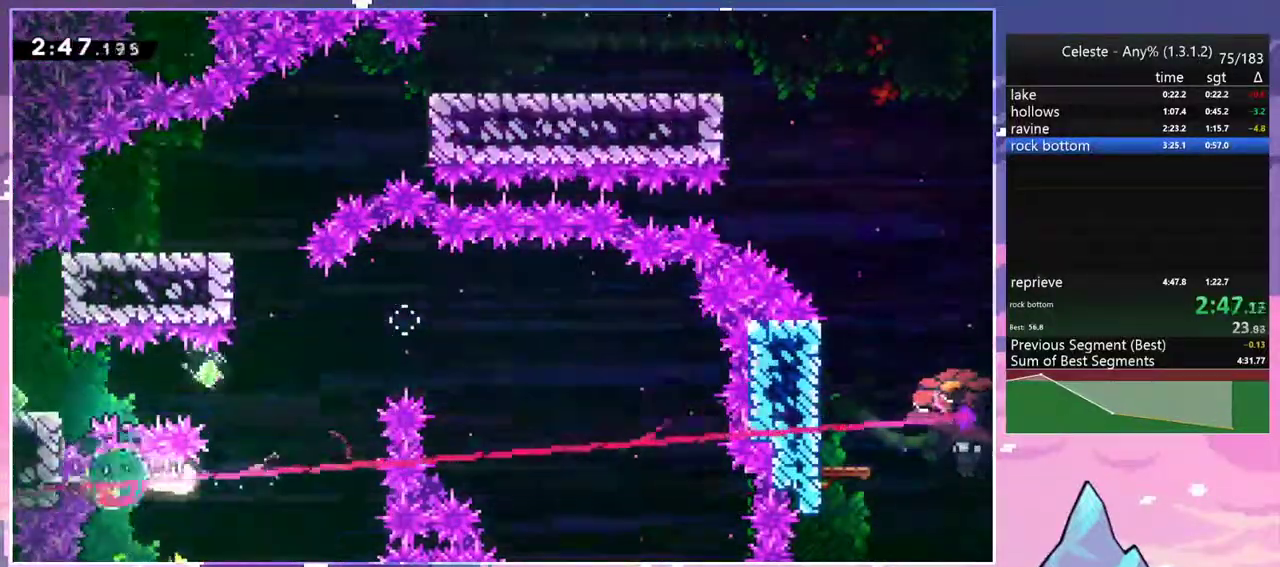
{"keys": ["left", "up"], "events": [[133, "up", "down"], [267, "right", "up"], [400, "left", "down"]]}
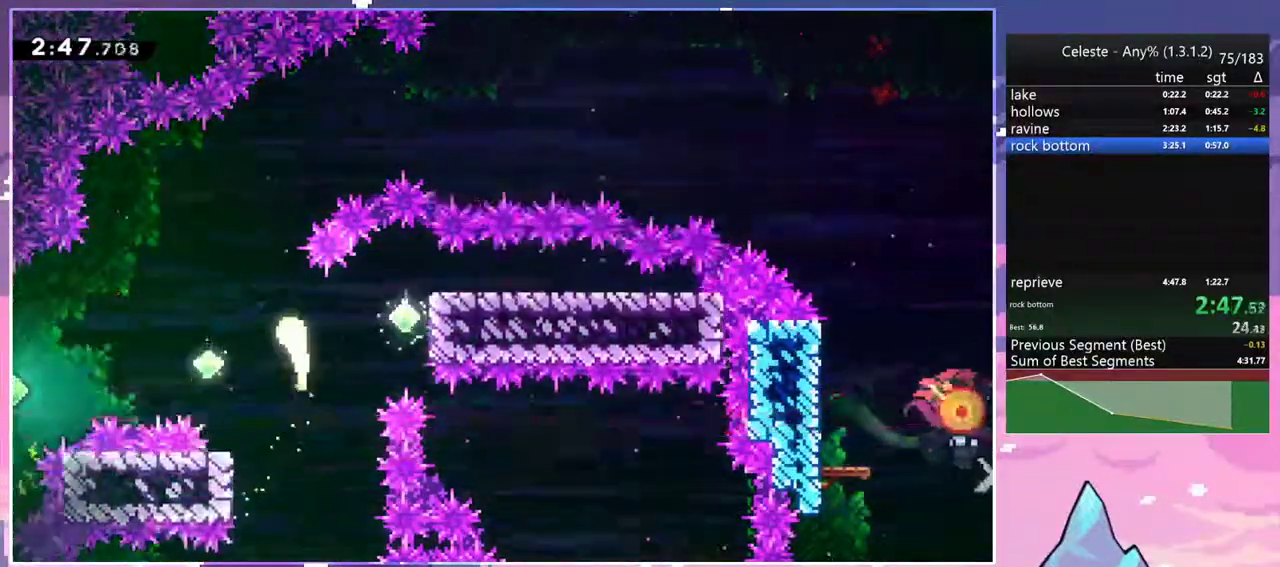
{"keys": ["right"], "events": [[100, "left", "up"], [133, "right", "down"], [383, "up", "up"]]}
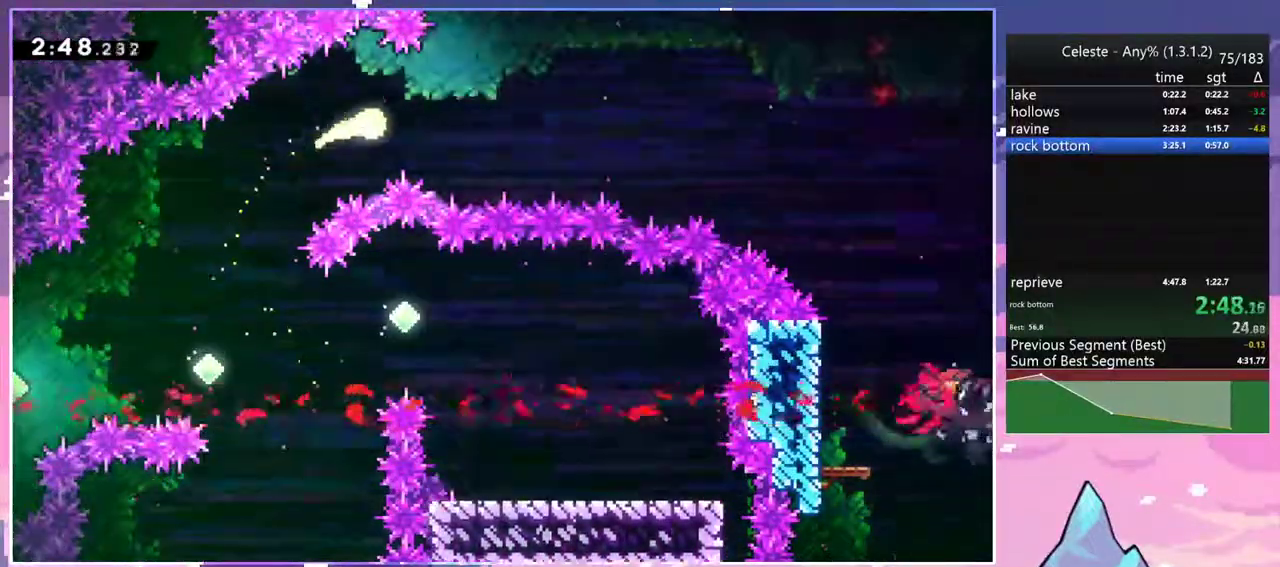
{"keys": ["right"], "events": []}
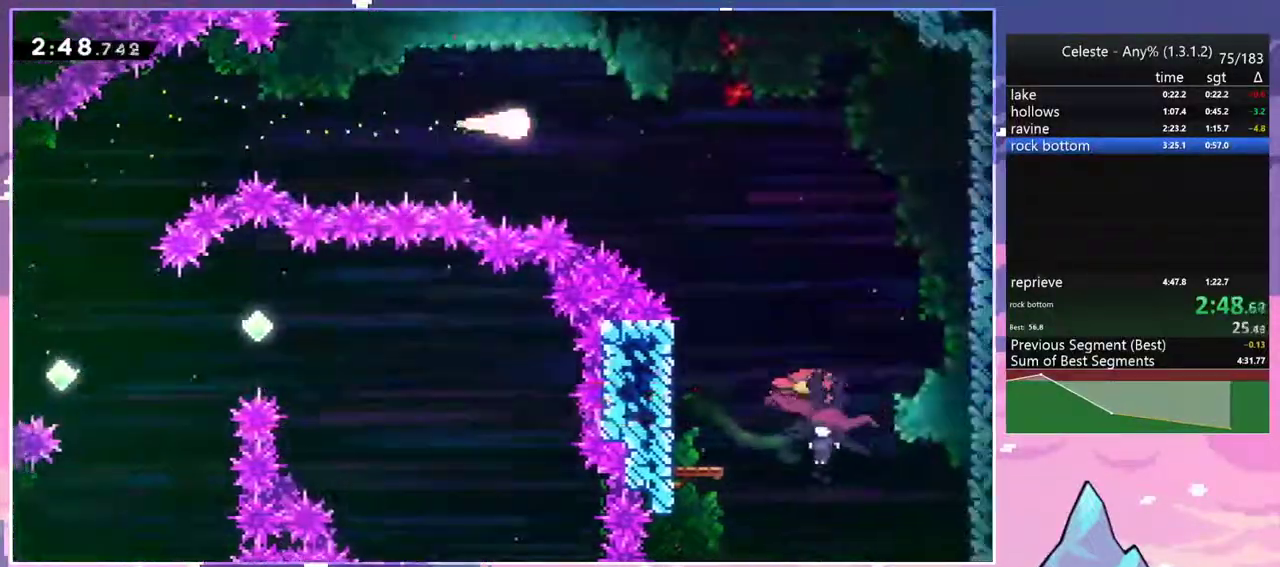
{"keys": ["down", "right"], "events": [[83, "down", "down"], [133, "dash", "down"], [267, "dash", "up"]]}
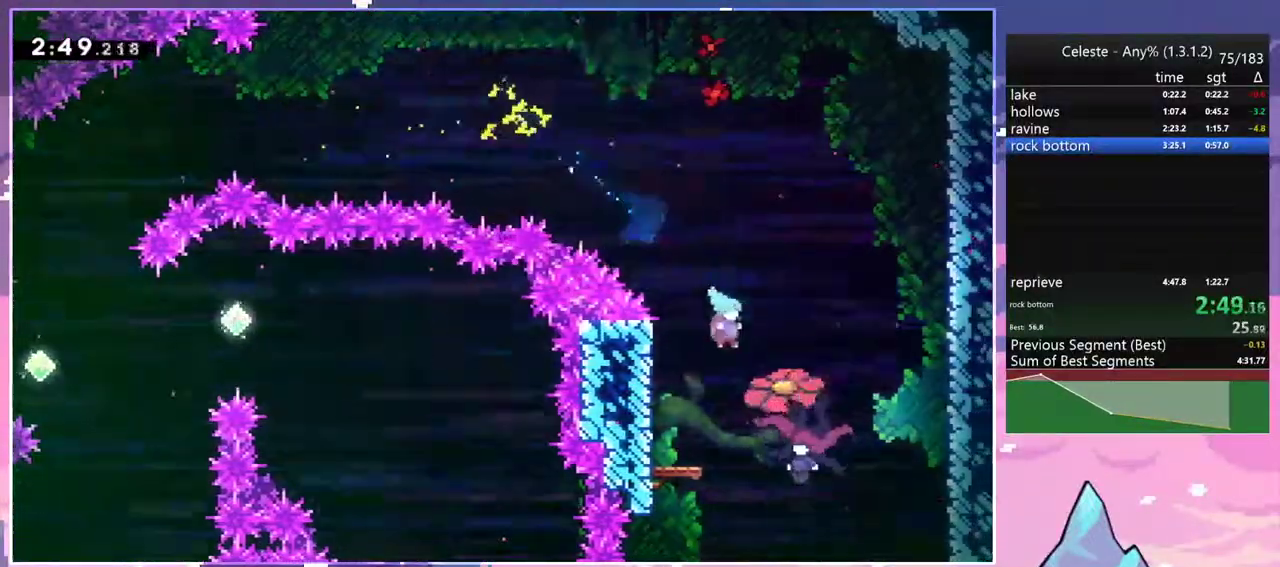
{"keys": ["left"], "events": [[183, "left", "down"], [233, "right", "up"], [283, "down", "up"]]}
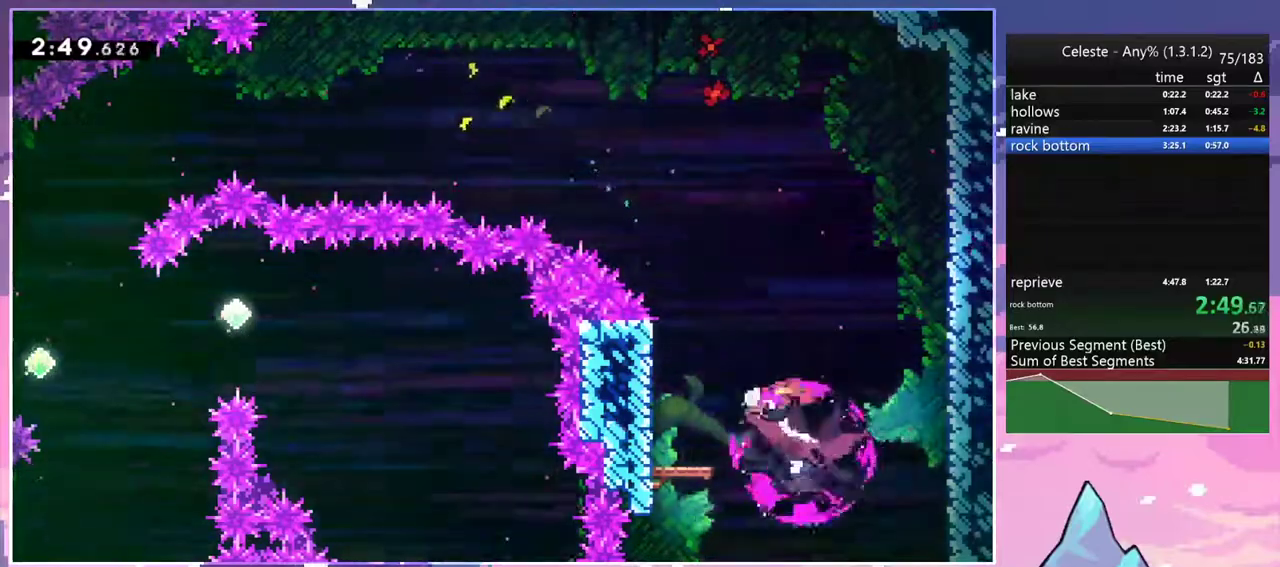
{"keys": ["dash", "jump", "right"], "events": [[250, "jump", "down"], [250, "right", "down"], [300, "left", "up"], [483, "dash", "down"]]}
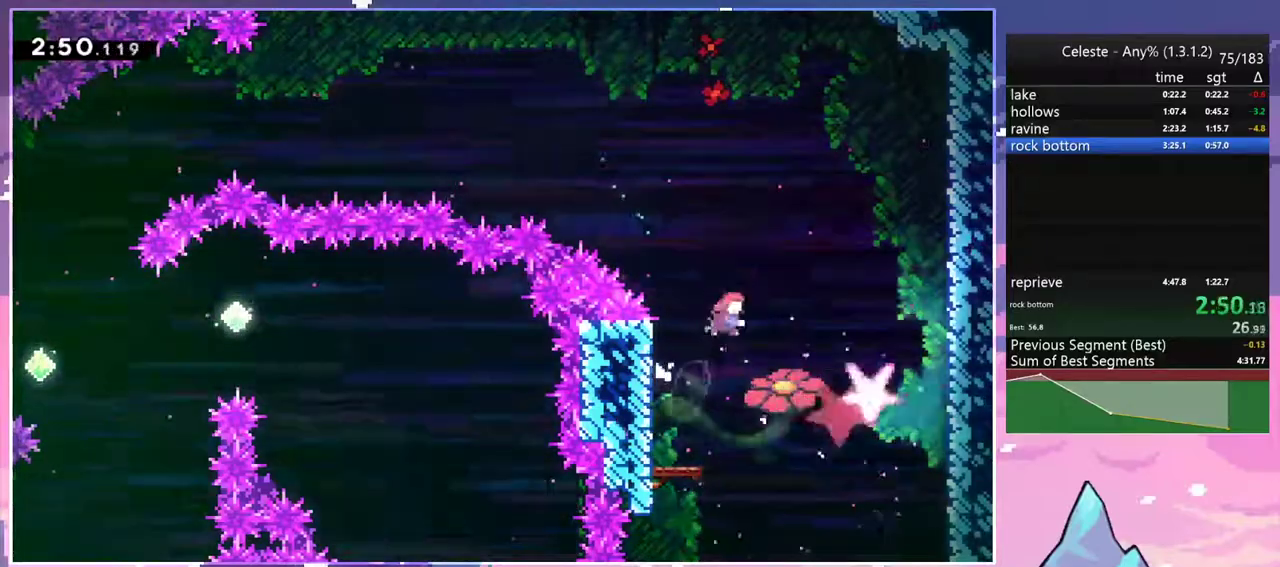
{"keys": ["right"], "events": [[33, "jump", "up"], [167, "dash", "up"]]}
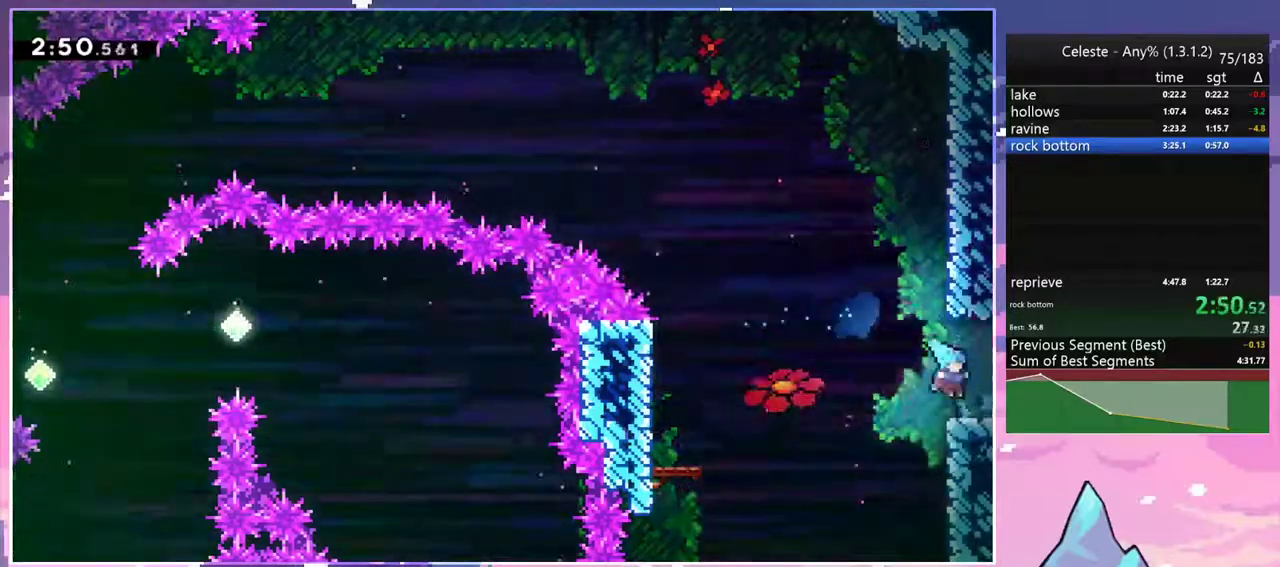
{"keys": ["jump", "right"], "events": [[50, "dash", "down"], [100, "jump", "down"], [233, "dash", "up"]]}
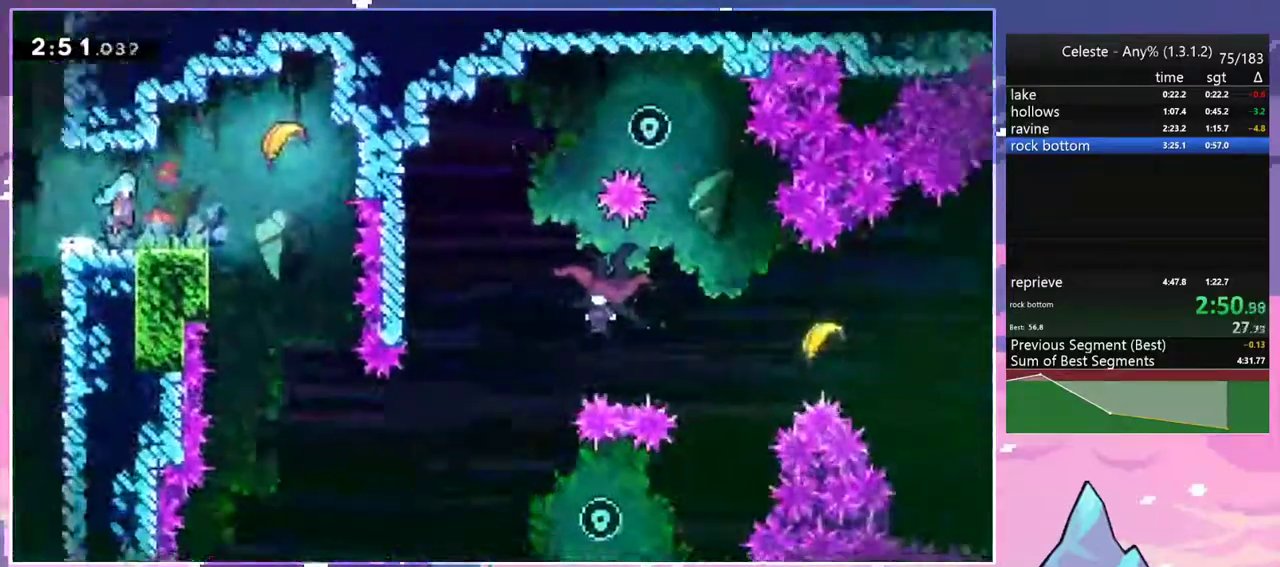
{"keys": ["jump", "right"], "events": []}
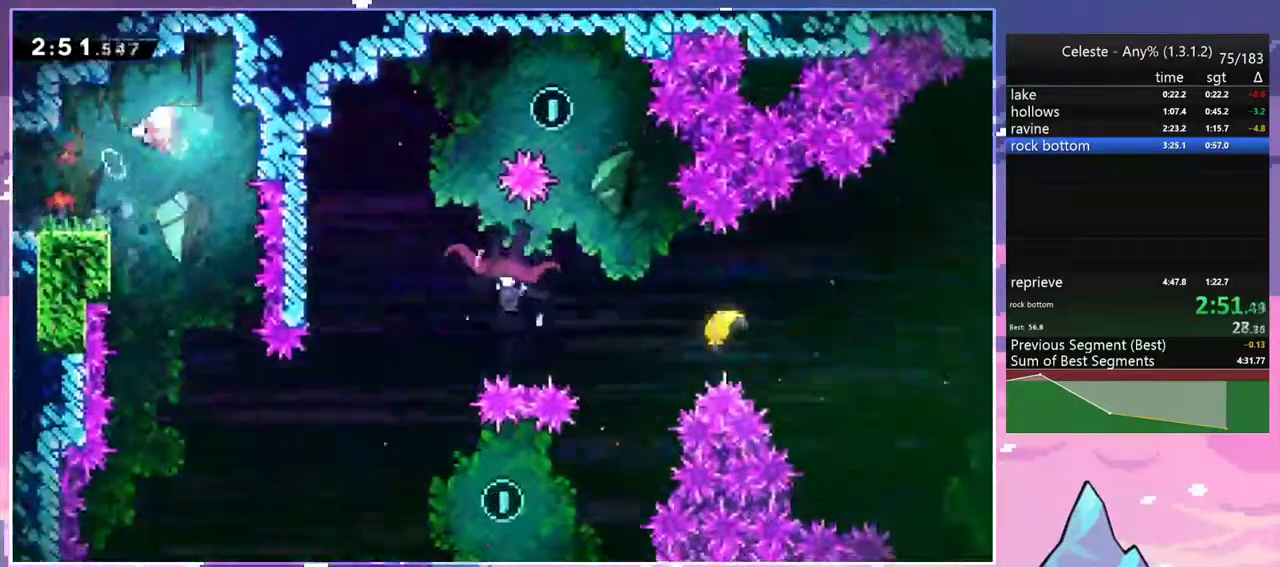
{"keys": ["down"], "events": [[33, "jump", "up"], [117, "down", "down"], [167, "right", "up"]]}
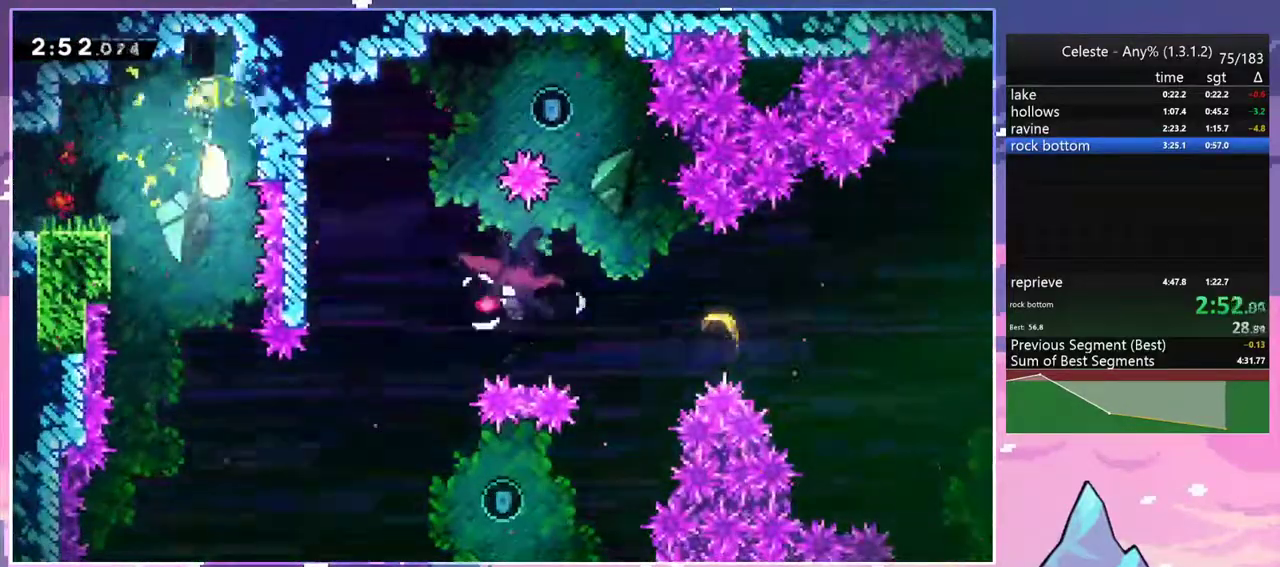
{"keys": ["down", "right"], "events": [[283, "right", "down"]]}
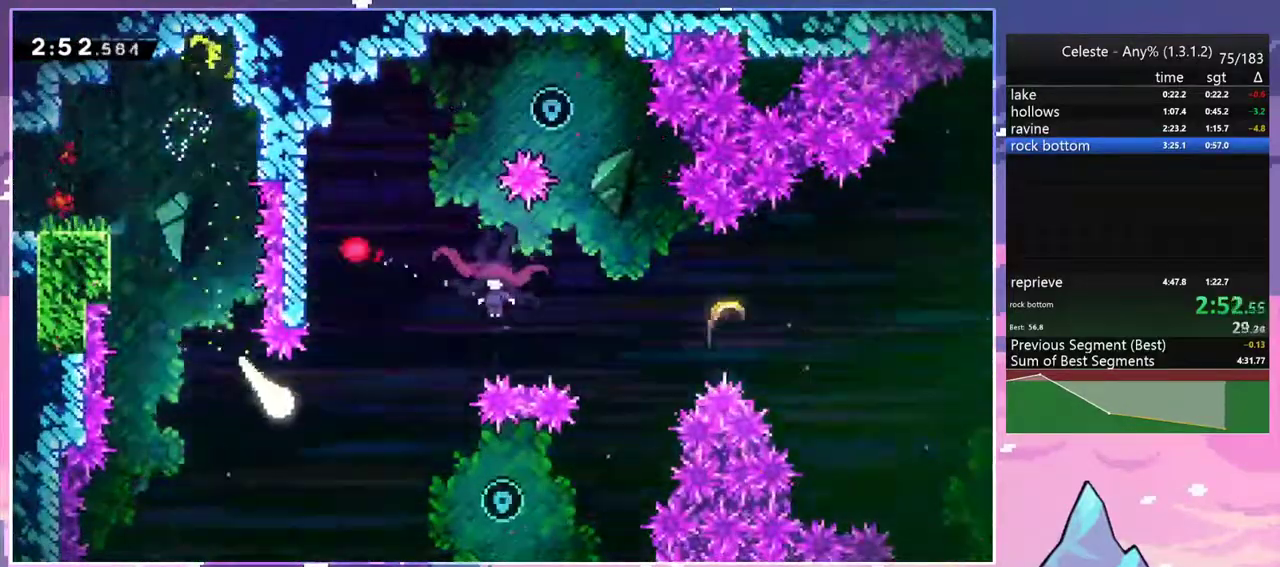
{"keys": ["right"], "events": [[200, "down", "up"]]}
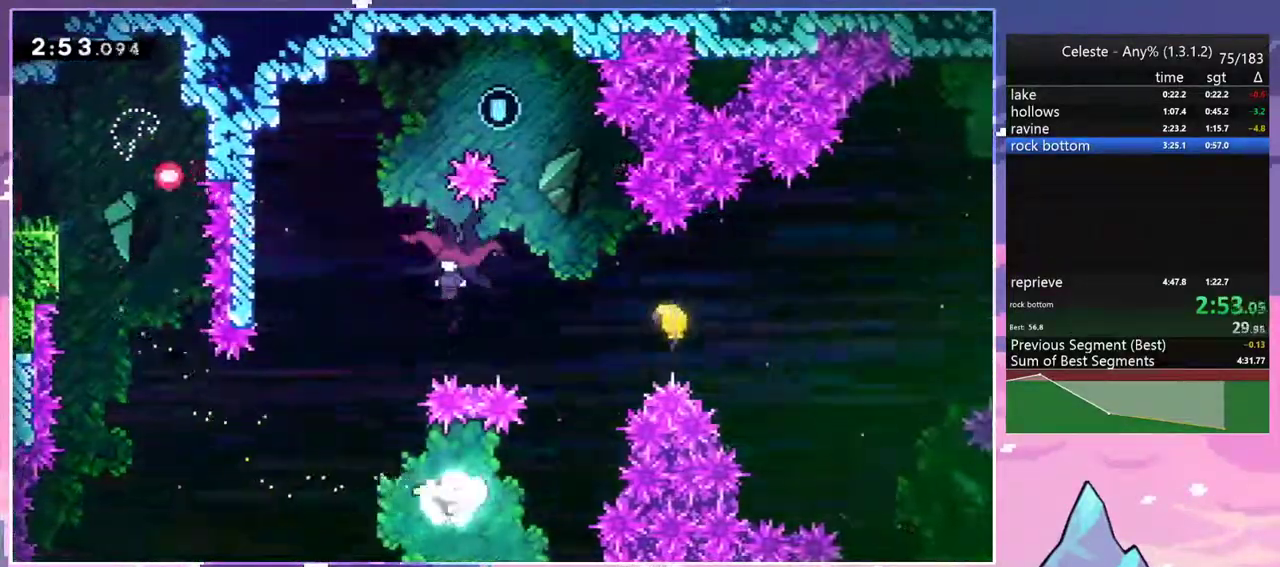
{"keys": ["left", "up"], "events": [[33, "up", "down"], [217, "left", "down"], [217, "right", "up"], [267, "dash", "down"], [450, "dash", "up"]]}
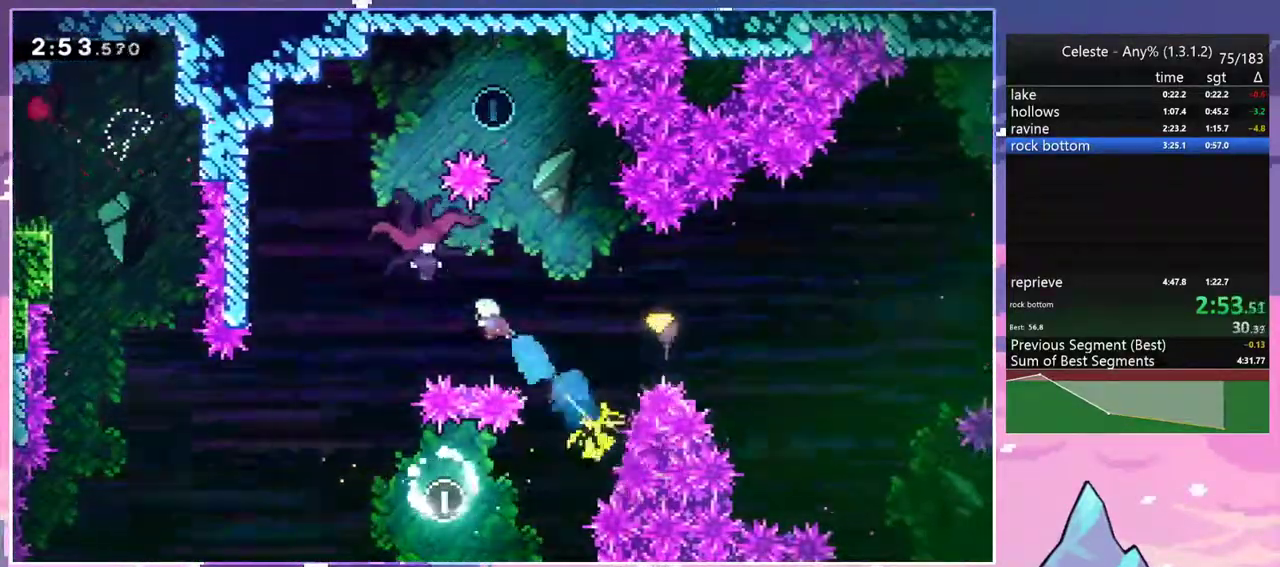
{"keys": ["left"], "events": [[100, "up", "up"]]}
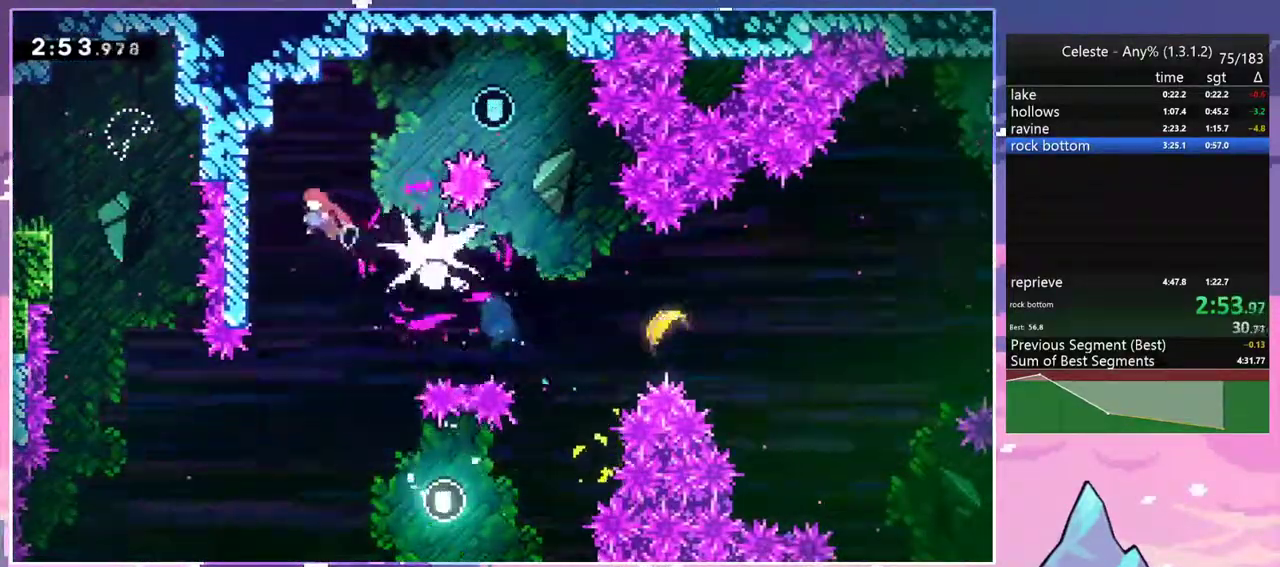
{"keys": ["dash", "right"], "events": [[117, "jump", "down"], [117, "right", "down"], [150, "left", "up"], [383, "dash", "down"], [483, "jump", "up"]]}
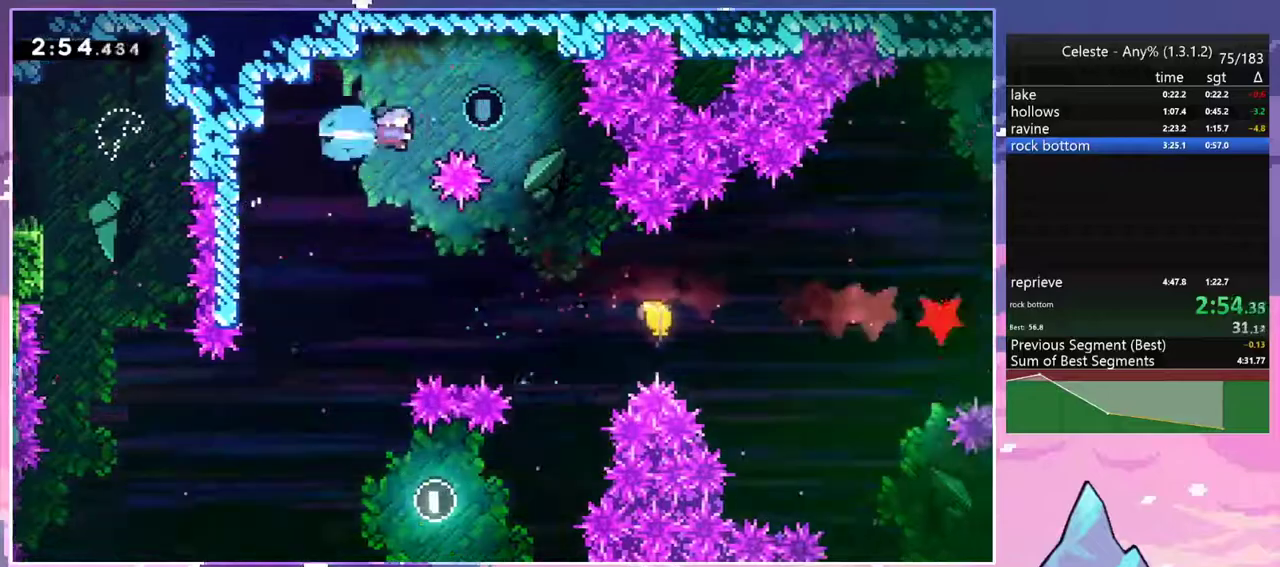
{"keys": ["right"], "events": [[83, "dash", "up"]]}
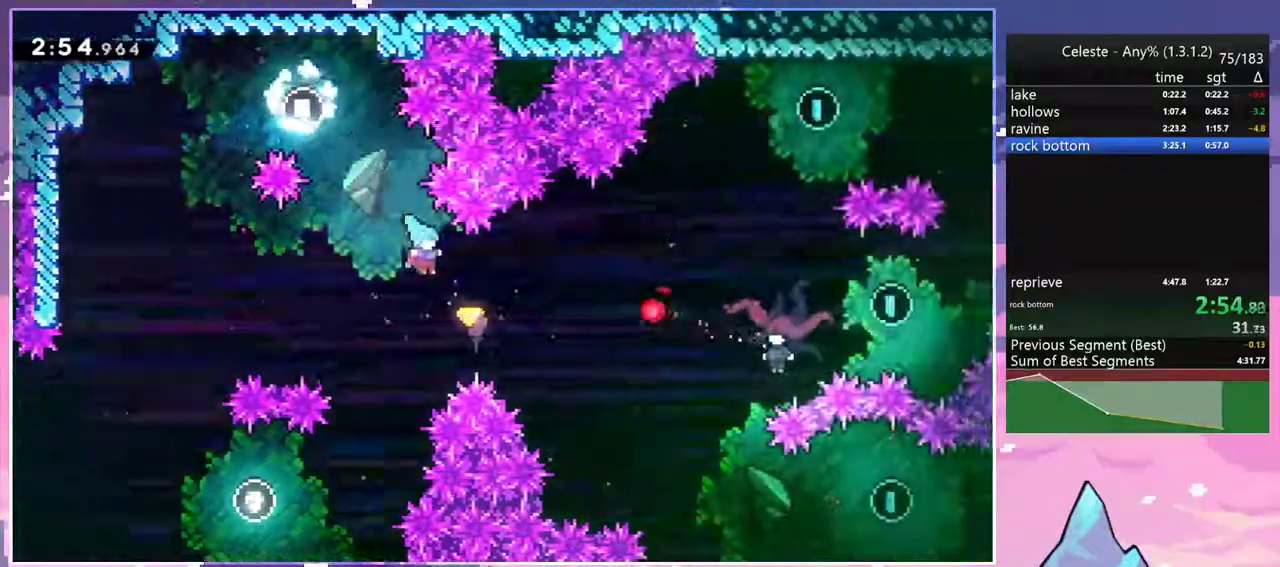
{"keys": ["right"], "events": []}
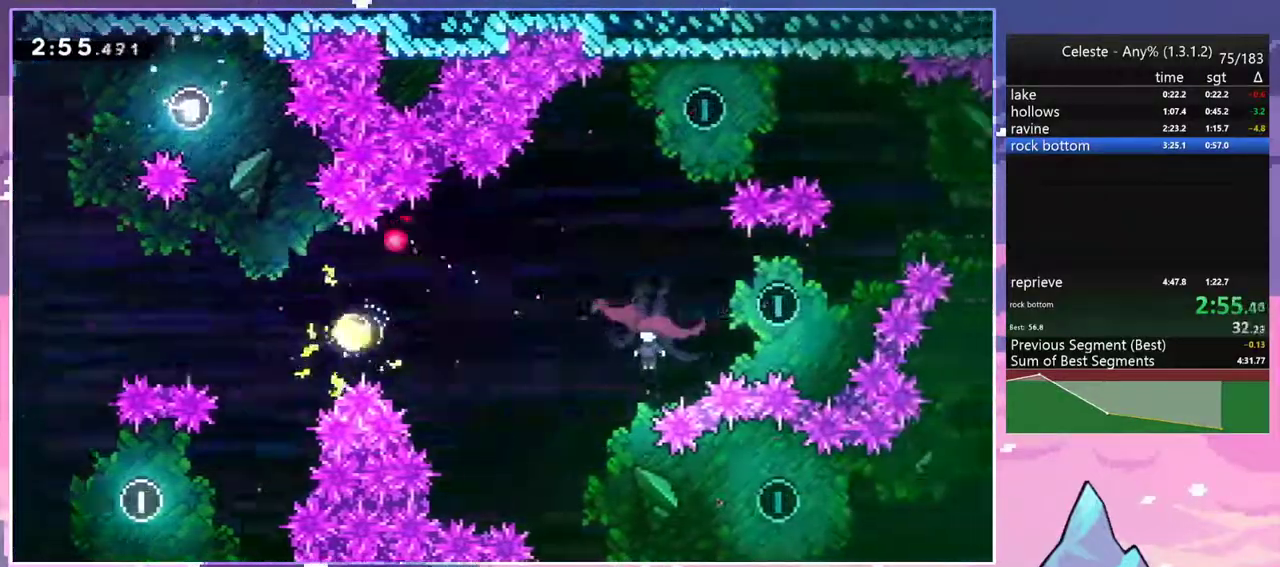
{"keys": ["down", "right"], "events": [[67, "down", "down"]]}
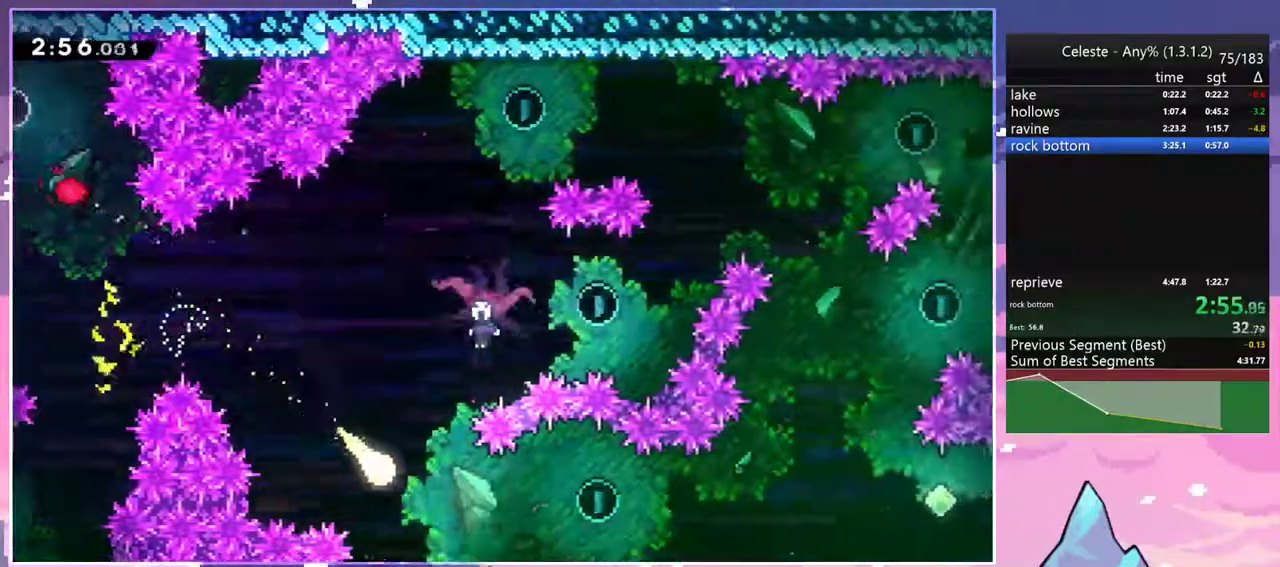
{"keys": ["right"], "events": [[33, "down", "up"]]}